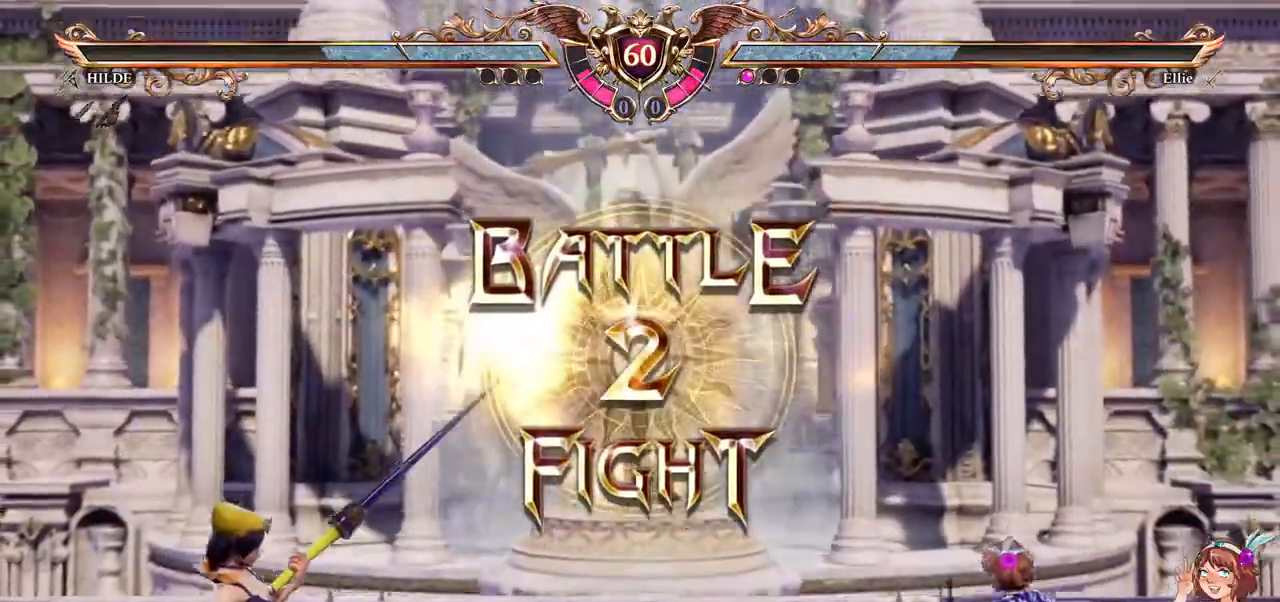
Gameplay with a controller (Xbox layout); each line is a JSON object with the inputs held at the frame after it. "events" lists button and stick changes between this image and that frame as [ms after this image, input, new state], when the widget could be followed in between. Not read: L3 R3 SELECT START.
{"buttons": [], "left_stick": "center", "right_stick": "center", "events": [[283, "A", "down"], [433, "A", "up"]]}
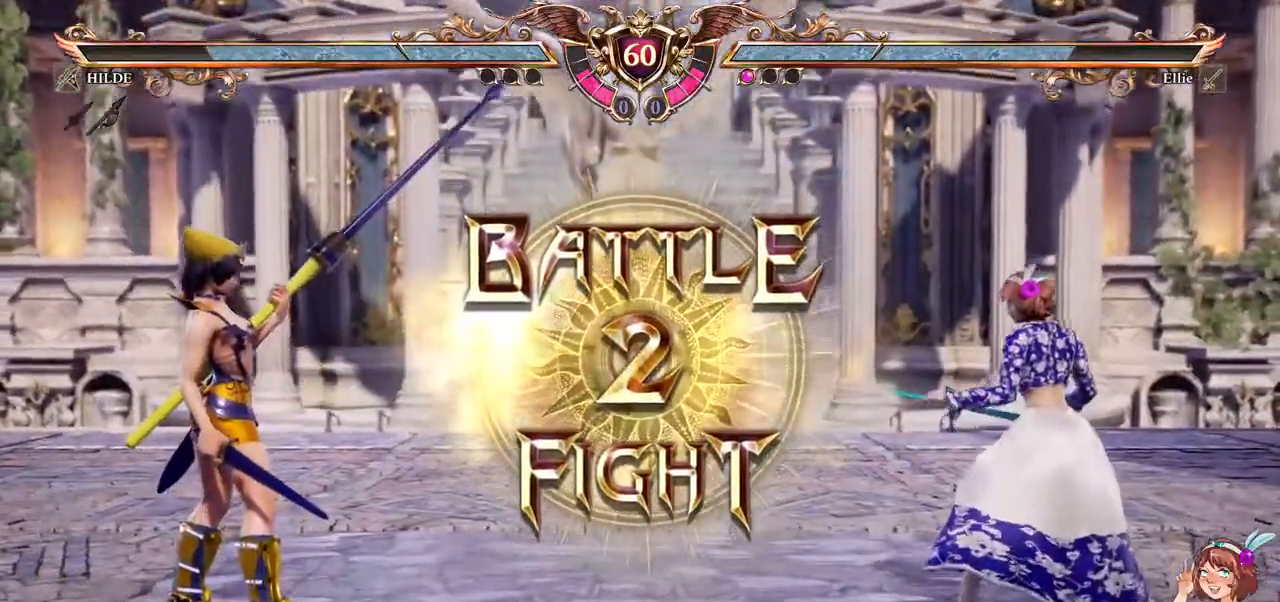
{"buttons": ["DPAD_RIGHT"], "left_stick": "center", "right_stick": "center"}
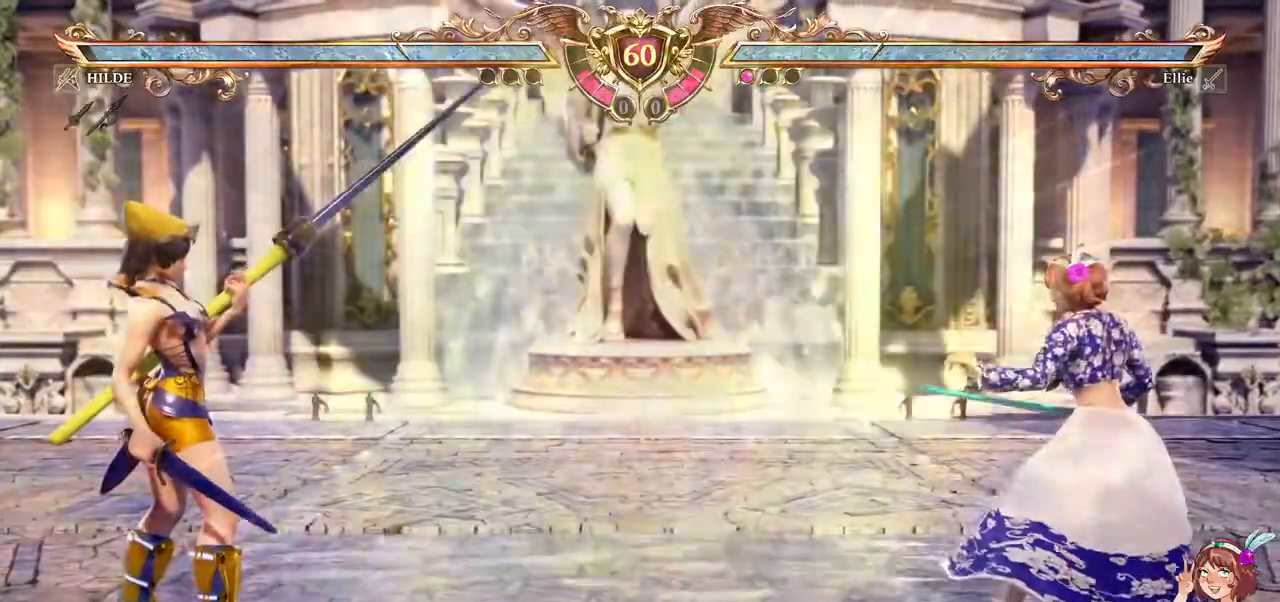
{"buttons": ["A", "DPAD_DOWN", "DPAD_LEFT"], "left_stick": "center", "right_stick": "center", "events": [[133, "DPAD_RIGHT", "up"], [300, "DPAD_UP", "down"], [383, "A", "down"], [383, "DPAD_UP", "up"], [483, "DPAD_DOWN", "down"], [483, "DPAD_LEFT", "down"]]}
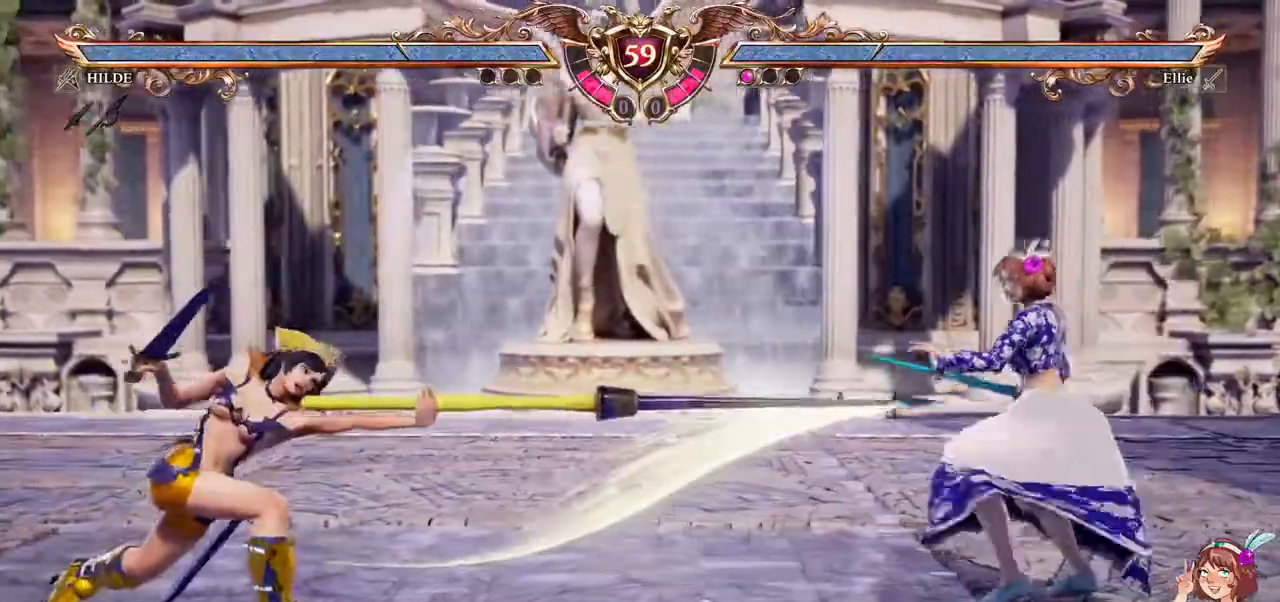
{"buttons": [], "left_stick": "center", "right_stick": "center", "events": [[50, "A", "up"], [100, "Y", "down"], [233, "DPAD_DOWN", "up"], [233, "Y", "up"], [250, "DPAD_LEFT", "up"]]}
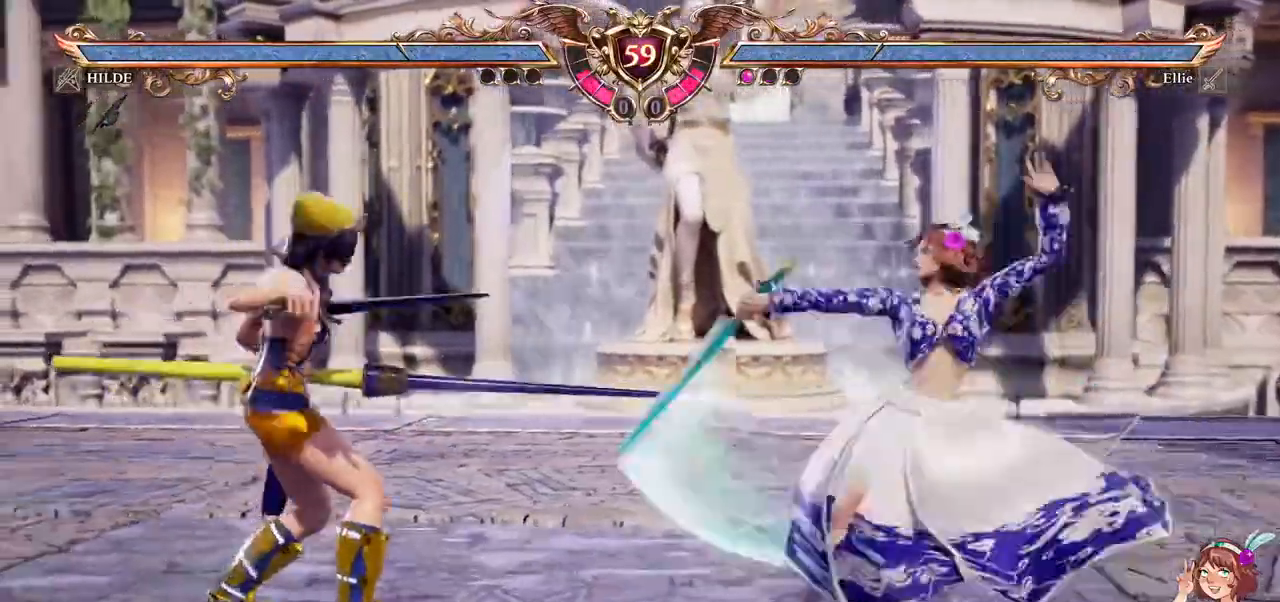
{"buttons": ["A"], "left_stick": "center", "right_stick": "center", "events": [[117, "B", "down"], [167, "A", "down"], [167, "B", "up"]]}
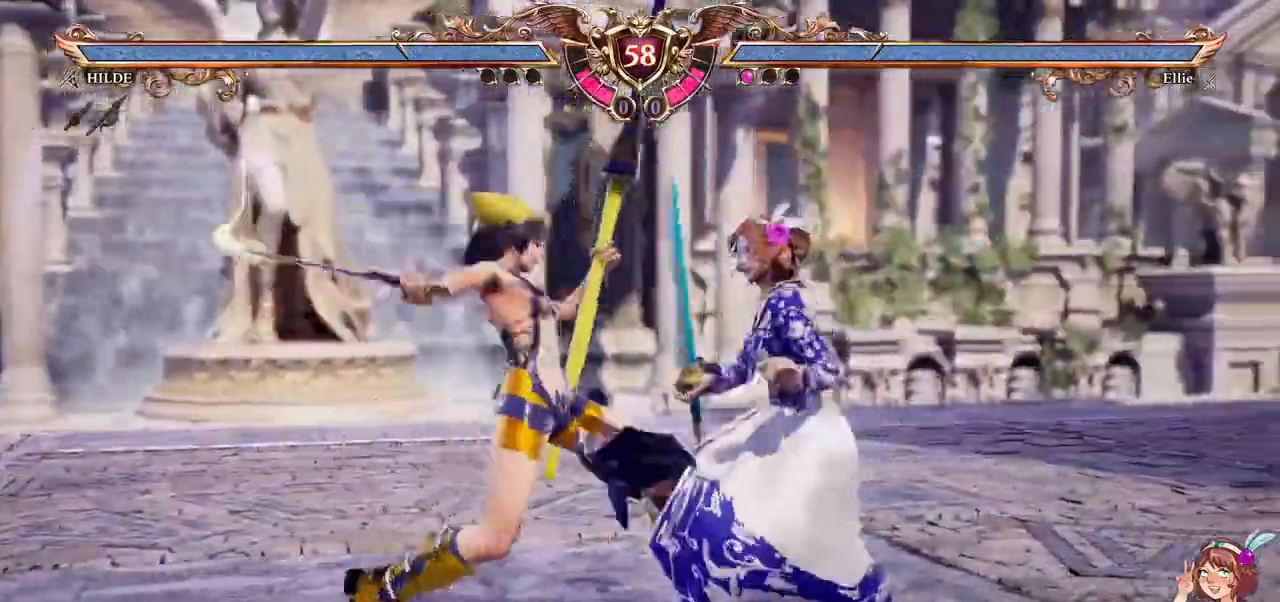
{"buttons": ["X", "DPAD_LEFT"], "left_stick": "center", "right_stick": "center", "events": [[67, "right_stick", "down"], [333, "right_stick", "center"], [400, "A", "up"], [417, "DPAD_LEFT", "down"], [450, "X", "down"]]}
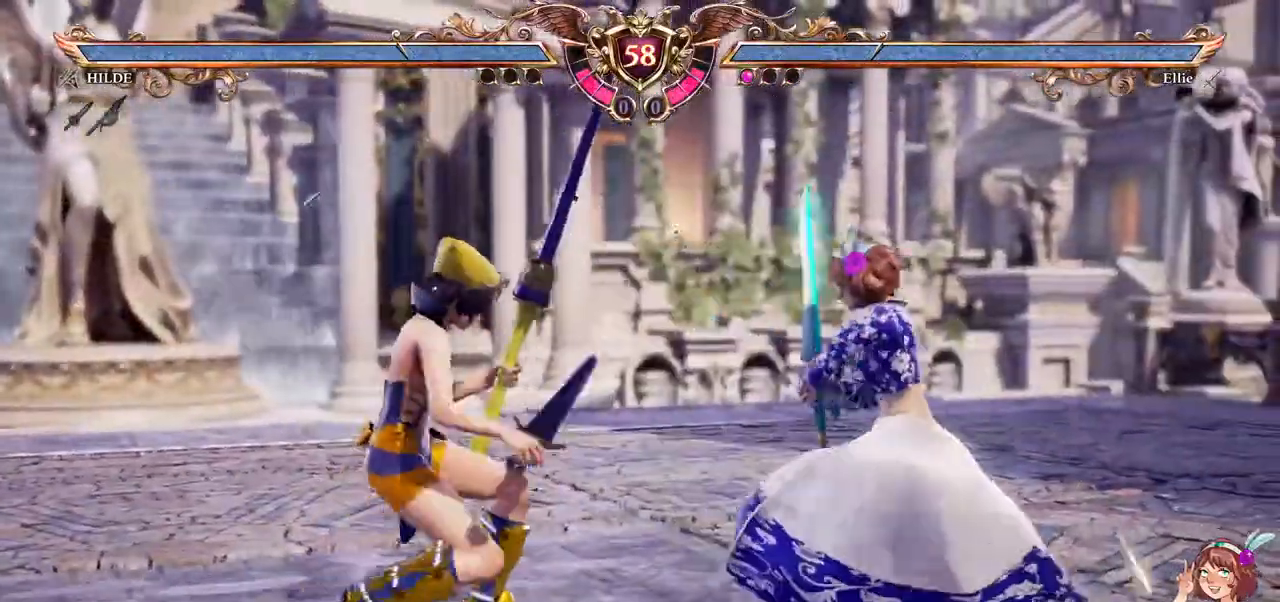
{"buttons": [], "left_stick": "center", "right_stick": "center", "events": [[67, "X", "up"], [100, "DPAD_LEFT", "up"], [300, "L2", "down"], [350, "L2", "up"]]}
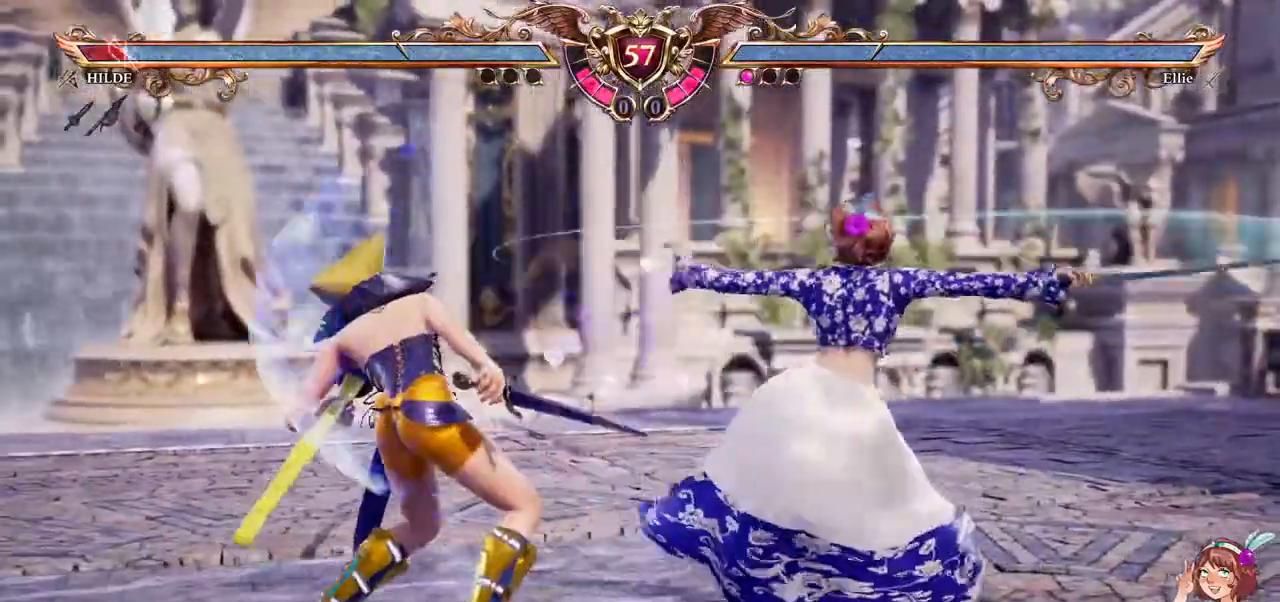
{"buttons": [], "left_stick": "center", "right_stick": "center", "events": [[67, "DPAD_LEFT", "down"], [83, "DPAD_DOWN", "down"], [100, "B", "down"], [117, "Y", "down"], [150, "B", "up"], [233, "DPAD_DOWN", "up"], [233, "DPAD_LEFT", "up"], [250, "Y", "up"]]}
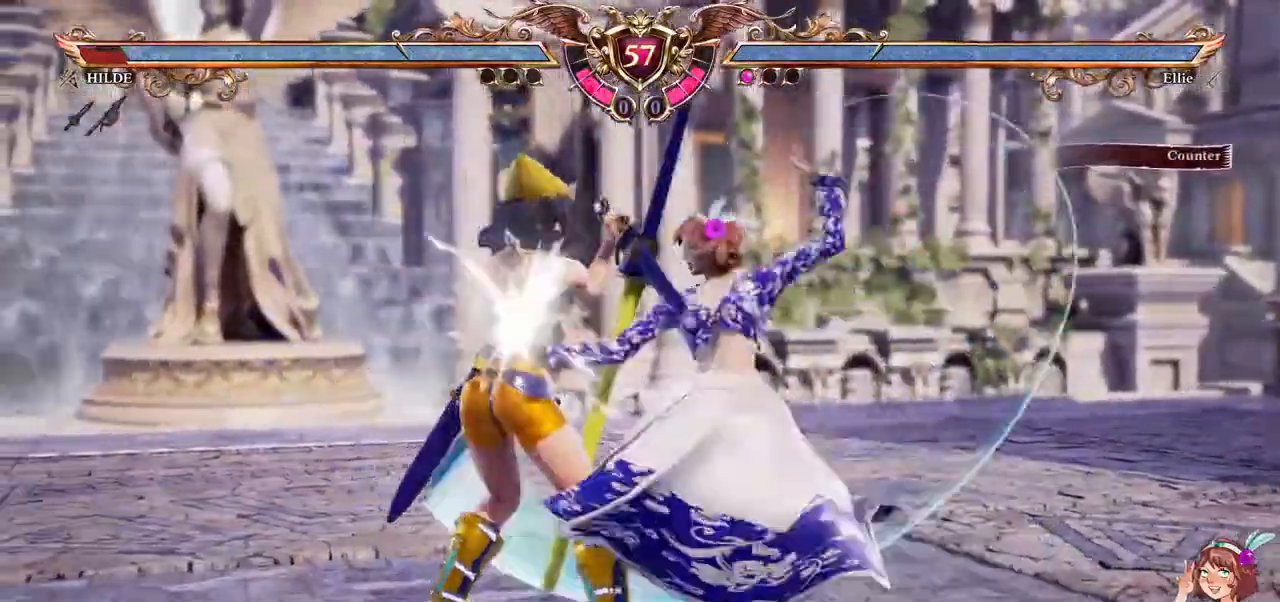
{"buttons": ["DPAD_UP"], "left_stick": "center", "right_stick": "center", "events": [[317, "B", "down"], [367, "B", "up"], [450, "DPAD_UP", "down"]]}
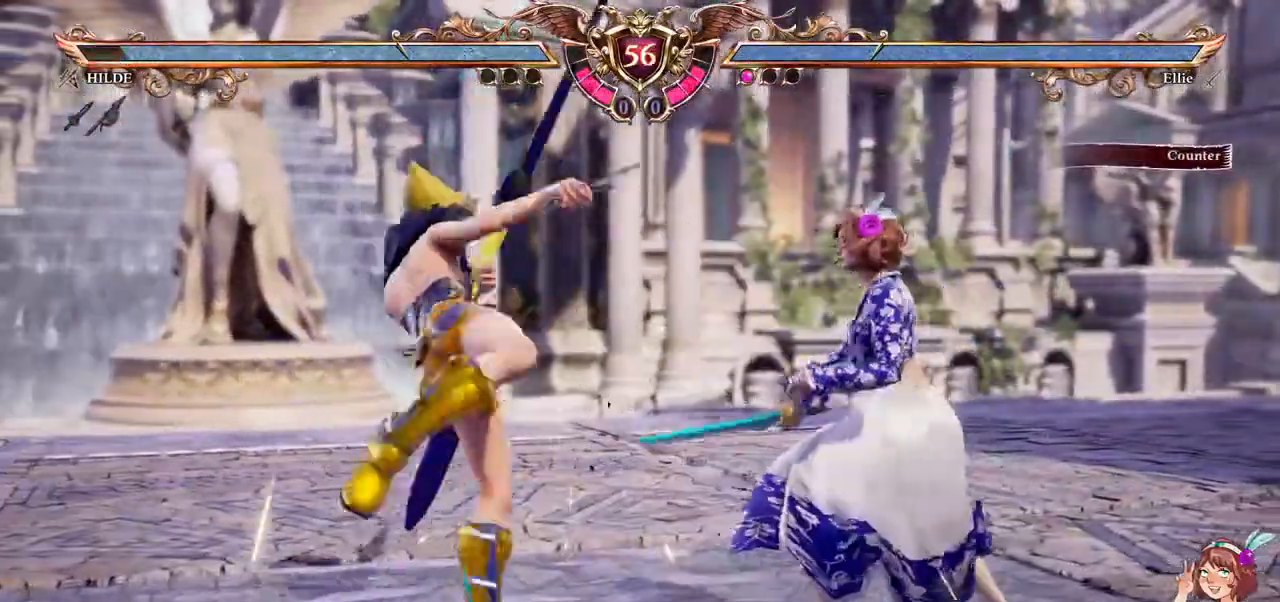
{"buttons": ["A"], "left_stick": "center", "right_stick": "center", "events": [[383, "A", "down"], [400, "DPAD_UP", "up"]]}
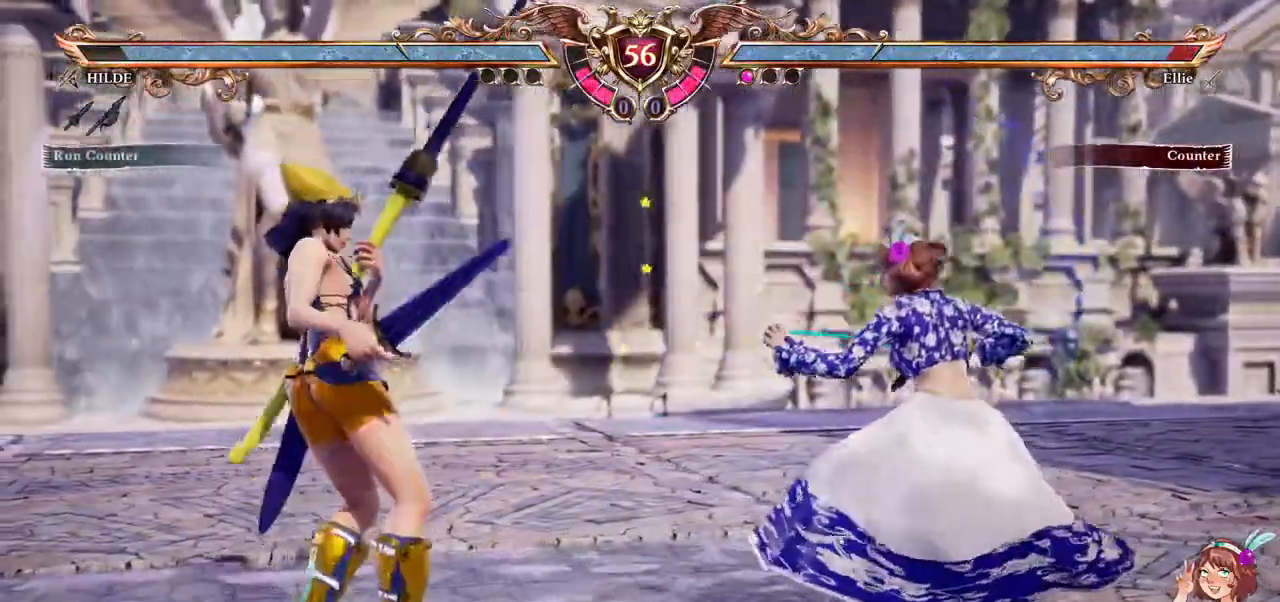
{"buttons": ["A"], "left_stick": "center", "right_stick": "center", "events": [[50, "DPAD_RIGHT", "down"], [100, "A", "up"], [167, "DPAD_RIGHT", "up"], [217, "A", "down"], [267, "right_stick", "down"], [367, "right_stick", "center"]]}
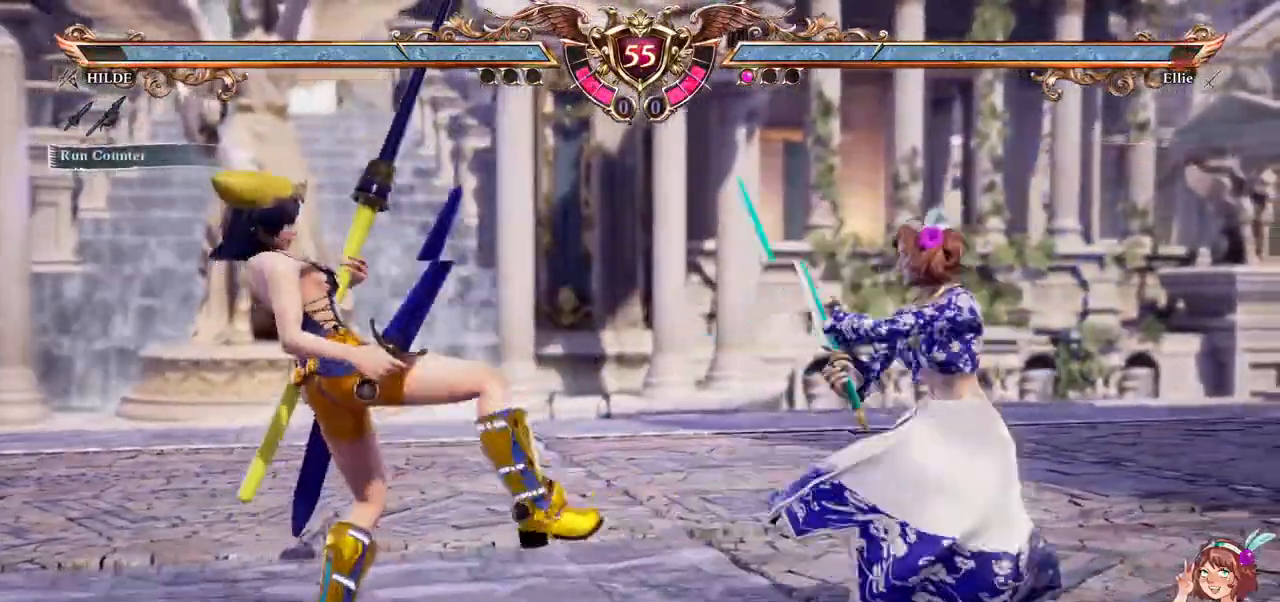
{"buttons": ["A"], "left_stick": "center", "right_stick": "center", "events": [[250, "right_stick", "down"], [333, "right_stick", "center"]]}
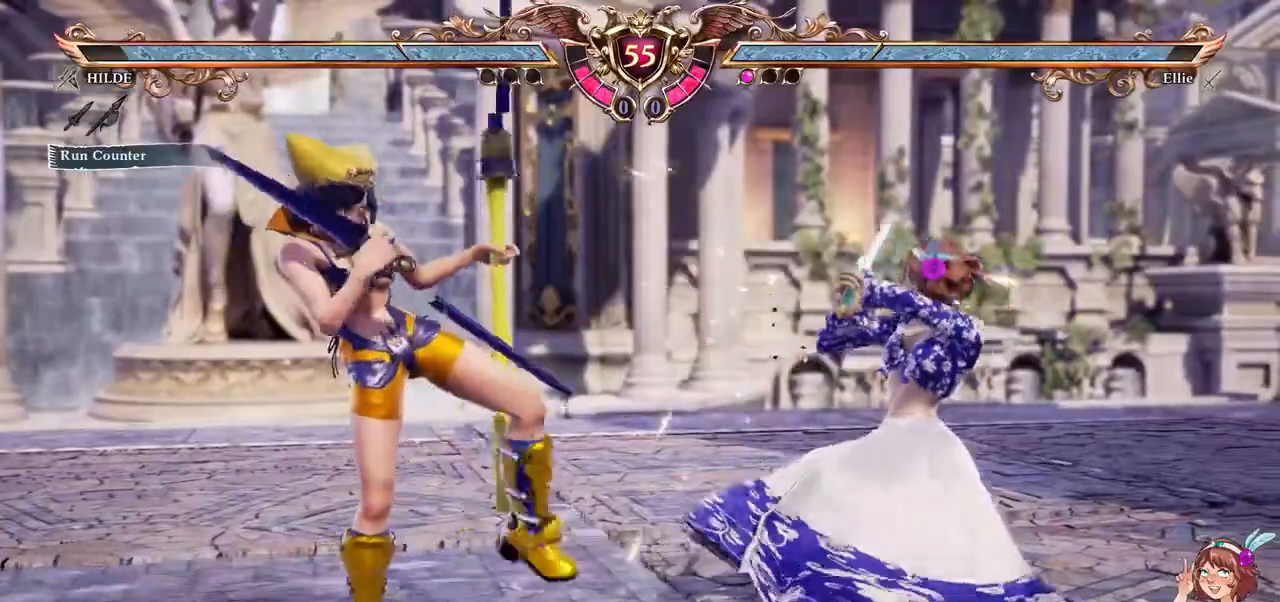
{"buttons": ["DPAD_LEFT"], "left_stick": "center", "right_stick": "center", "events": [[150, "A", "up"], [267, "R1", "down"], [367, "R1", "up"], [433, "DPAD_LEFT", "down"]]}
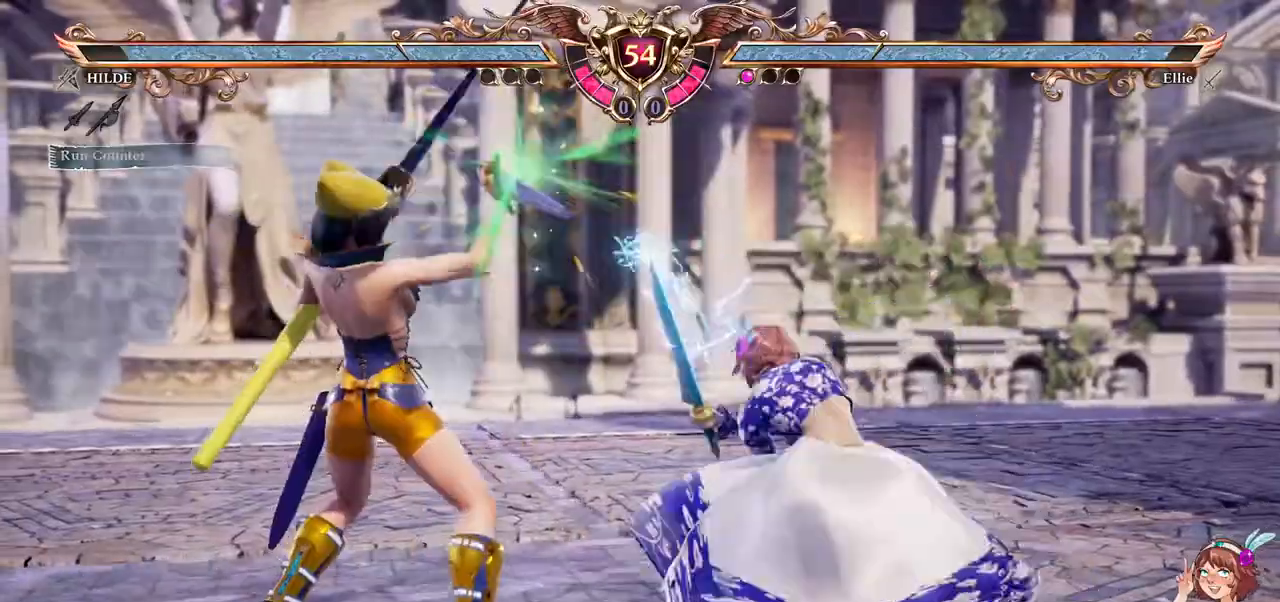
{"buttons": [], "left_stick": "center", "right_stick": "center"}
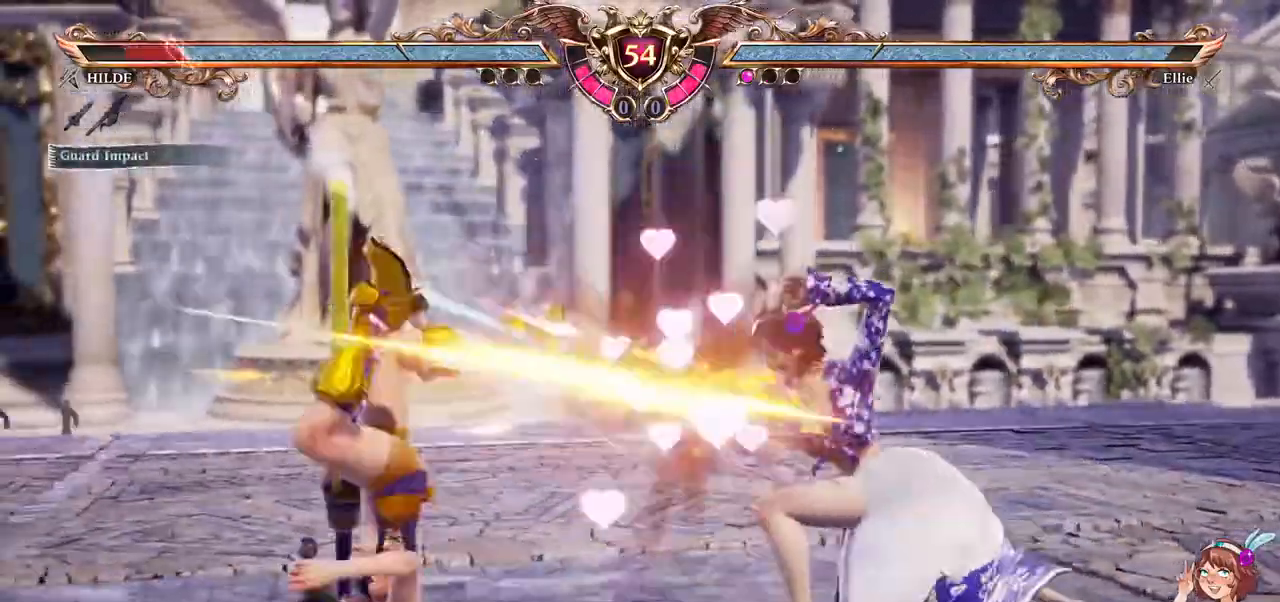
{"buttons": ["DPAD_DOWN", "DPAD_RIGHT"], "left_stick": "center", "right_stick": "center", "events": [[117, "DPAD_LEFT", "down"], [167, "DPAD_LEFT", "up"], [233, "DPAD_LEFT", "down"], [433, "DPAD_LEFT", "up"], [500, "DPAD_DOWN", "down"], [500, "DPAD_RIGHT", "down"]]}
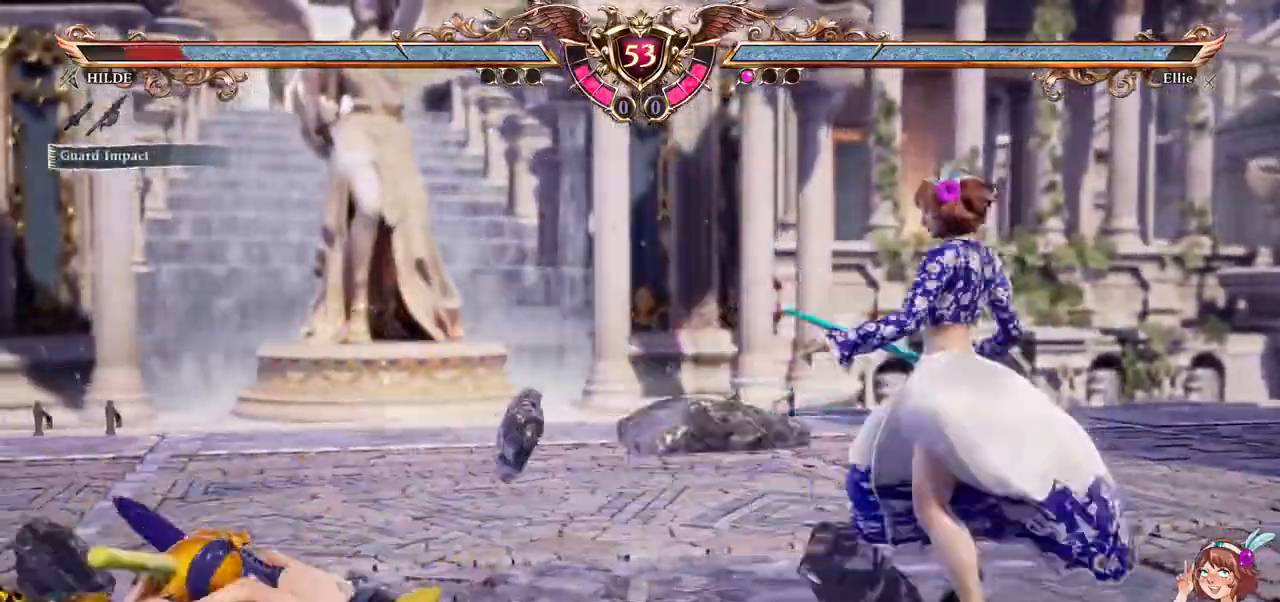
{"buttons": [], "left_stick": "center", "right_stick": "center"}
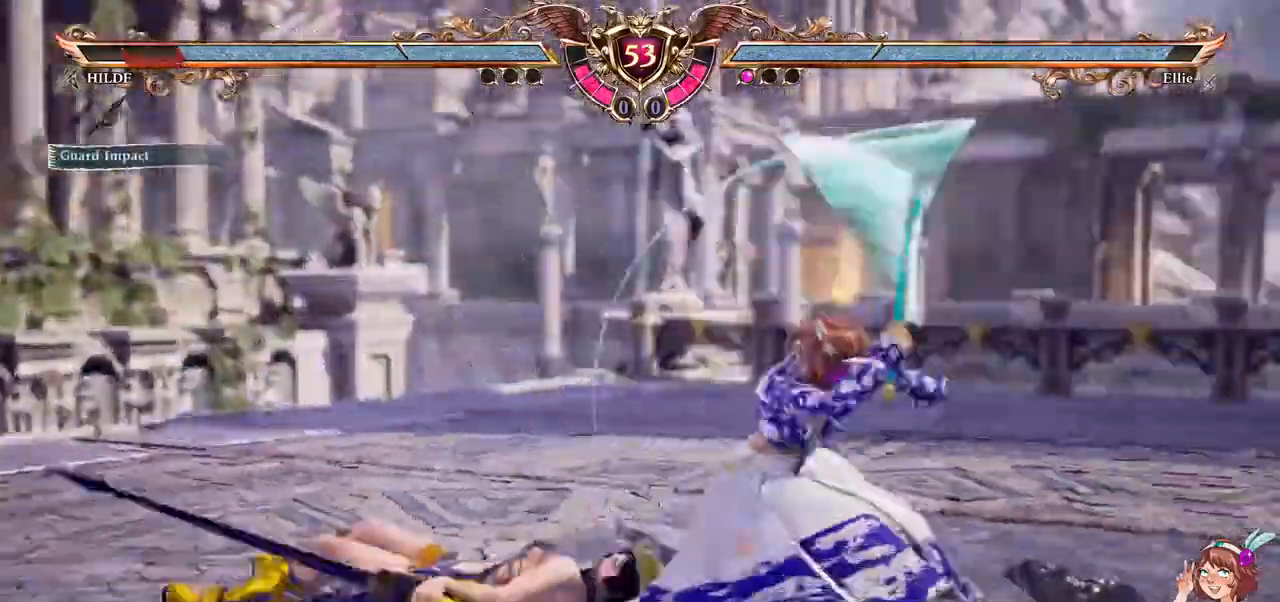
{"buttons": [], "left_stick": "center", "right_stick": "center", "events": [[183, "R1", "down"], [233, "R1", "up"]]}
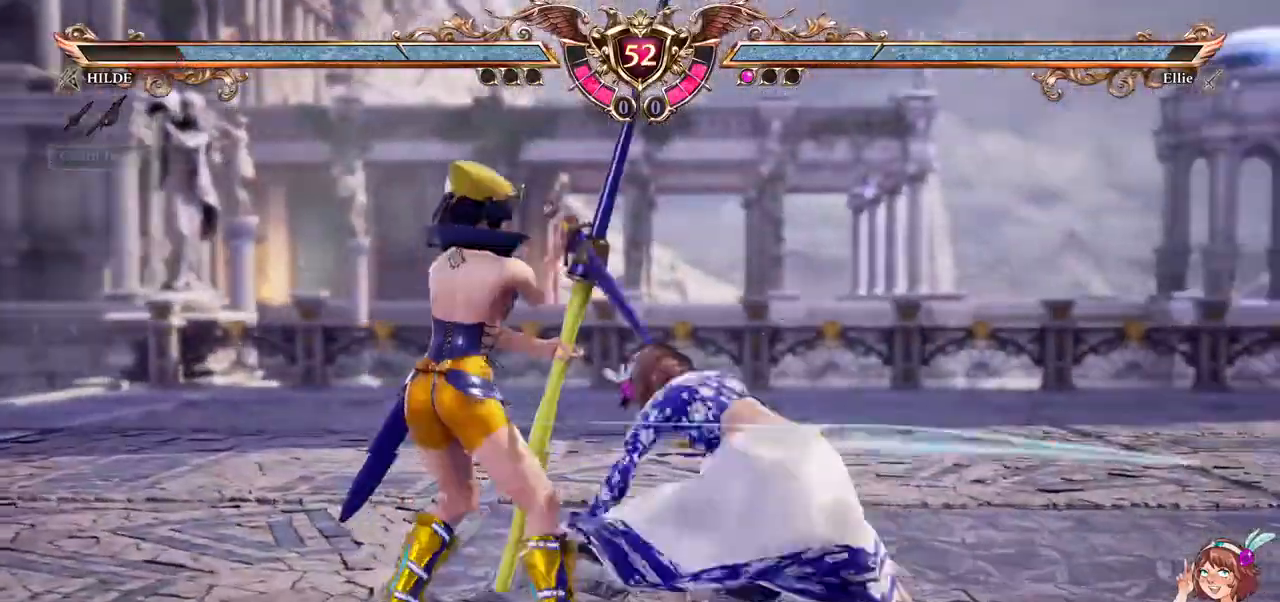
{"buttons": [], "left_stick": "center", "right_stick": "center", "events": []}
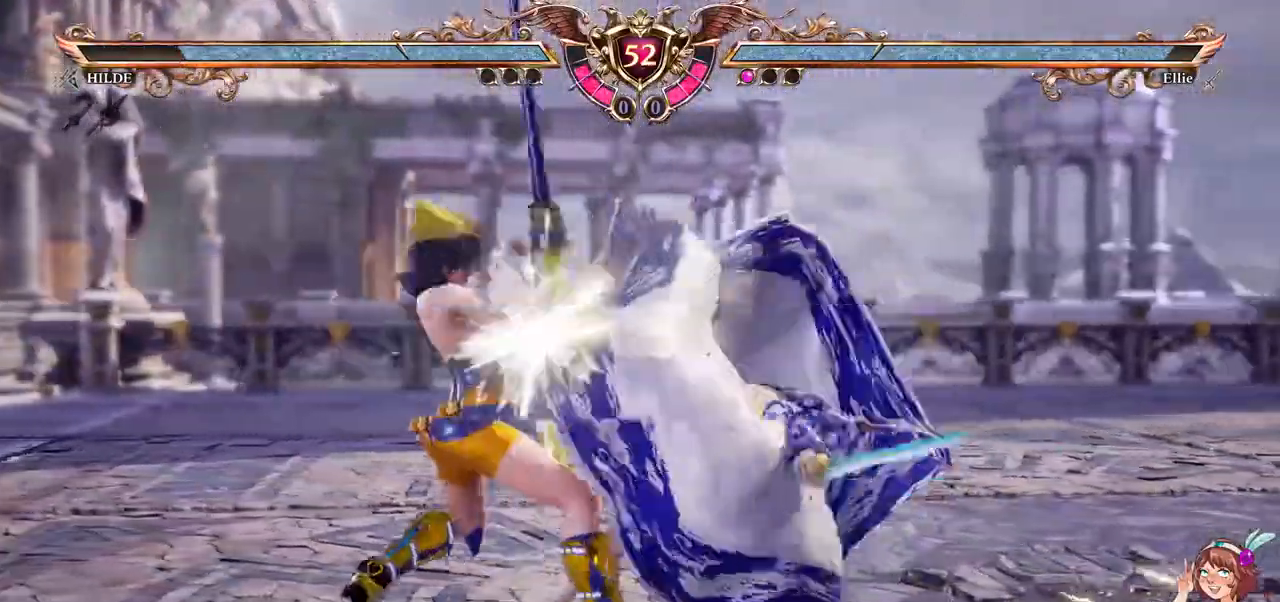
{"buttons": ["Y", "DPAD_DOWN"], "left_stick": "center", "right_stick": "center", "events": [[183, "DPAD_UP", "down"], [250, "DPAD_UP", "up"], [317, "DPAD_UP", "down"], [383, "DPAD_DOWN", "down"], [383, "DPAD_RIGHT", "down"], [383, "DPAD_UP", "up"], [400, "DPAD_RIGHT", "up"], [467, "Y", "down"]]}
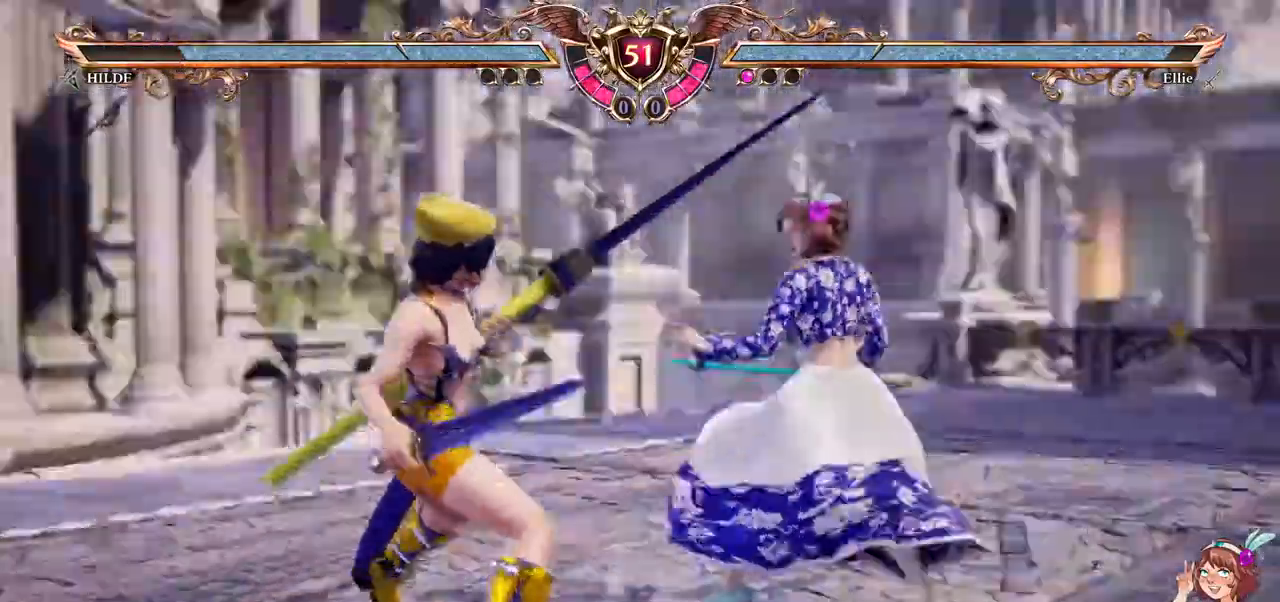
{"buttons": [], "left_stick": "center", "right_stick": "center"}
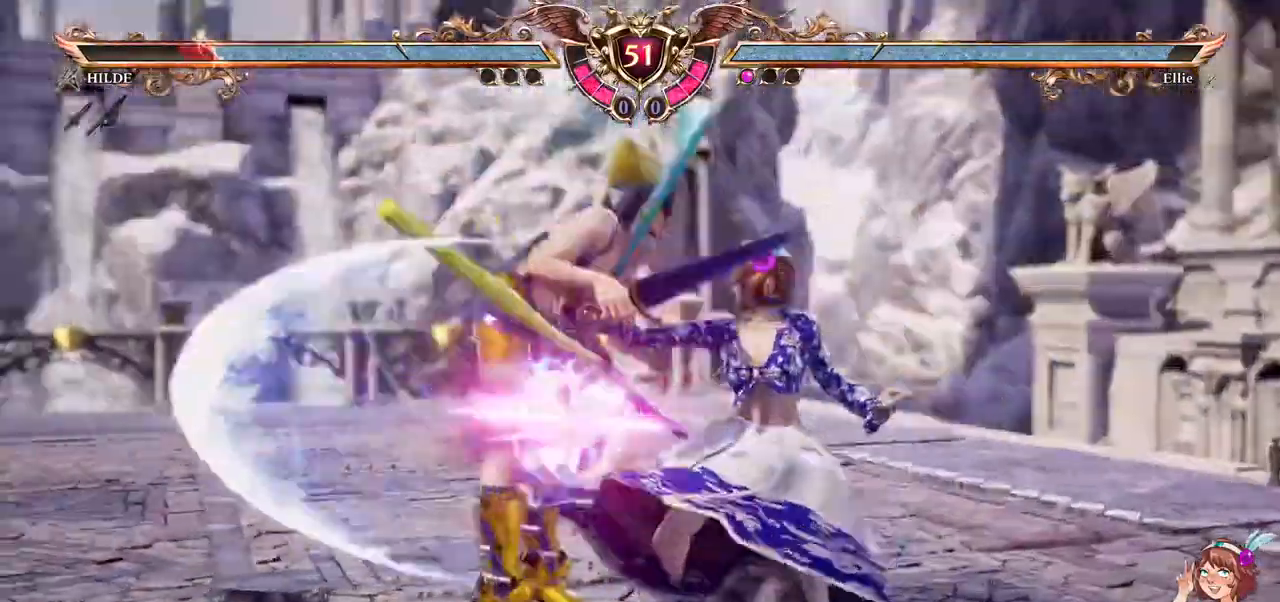
{"buttons": ["DPAD_LEFT"], "left_stick": "center", "right_stick": "center"}
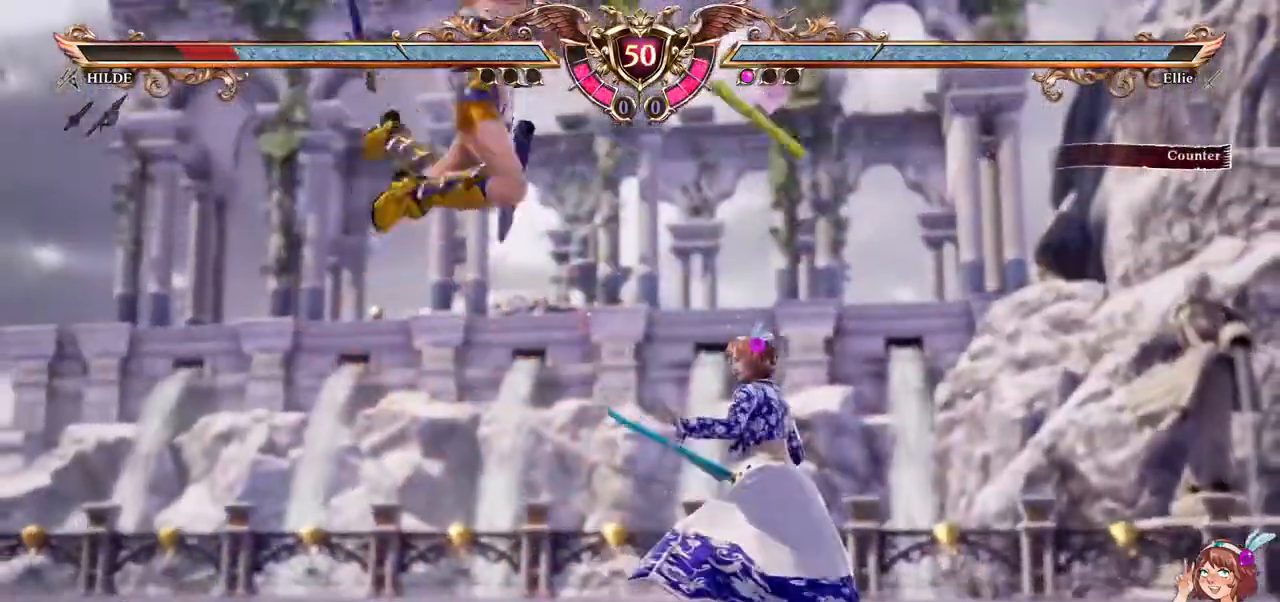
{"buttons": ["DPAD_DOWN"], "left_stick": "center", "right_stick": "center"}
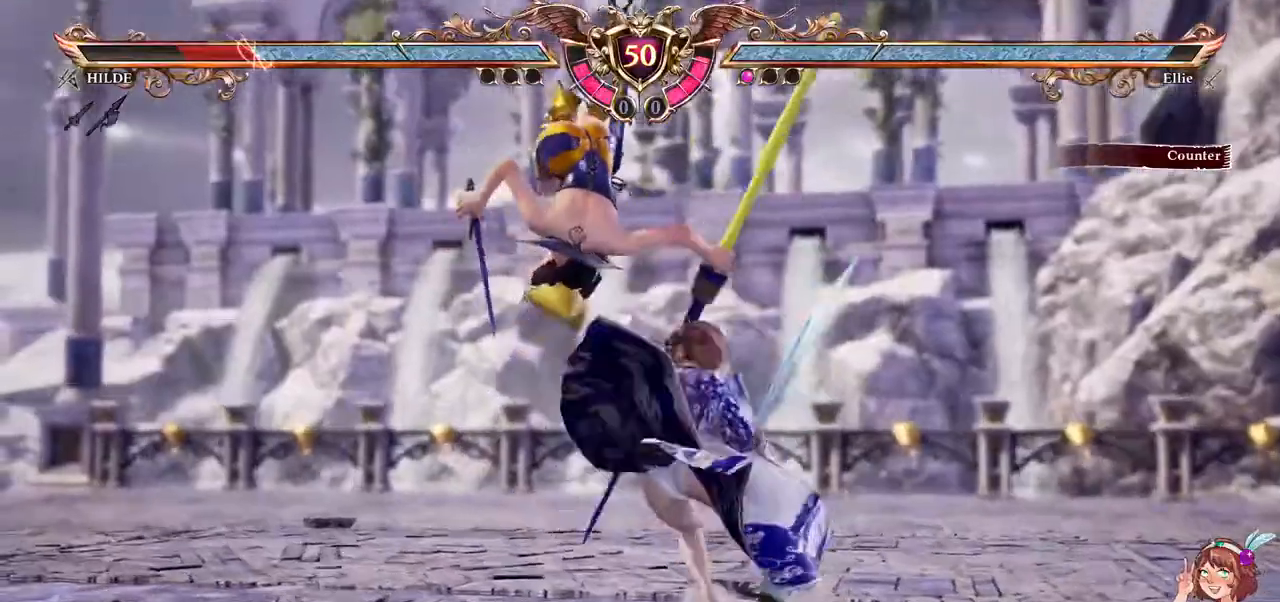
{"buttons": [], "left_stick": "center", "right_stick": "center", "events": [[17, "DPAD_DOWN", "up"]]}
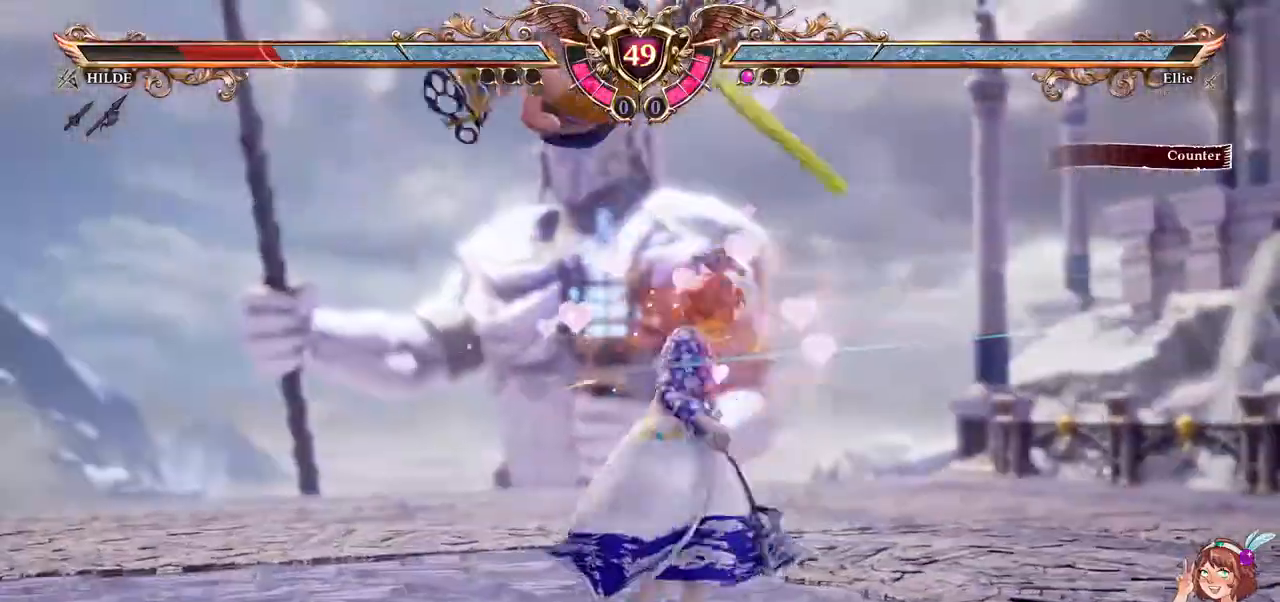
{"buttons": [], "left_stick": "center", "right_stick": "center"}
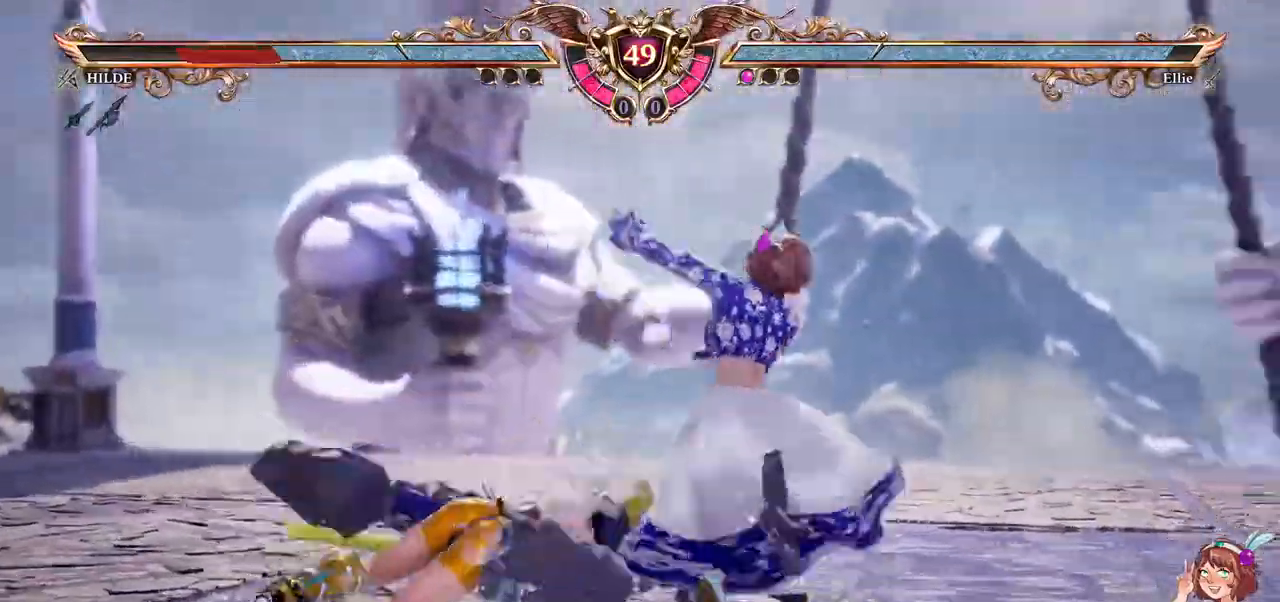
{"buttons": [], "left_stick": "center", "right_stick": "center", "events": []}
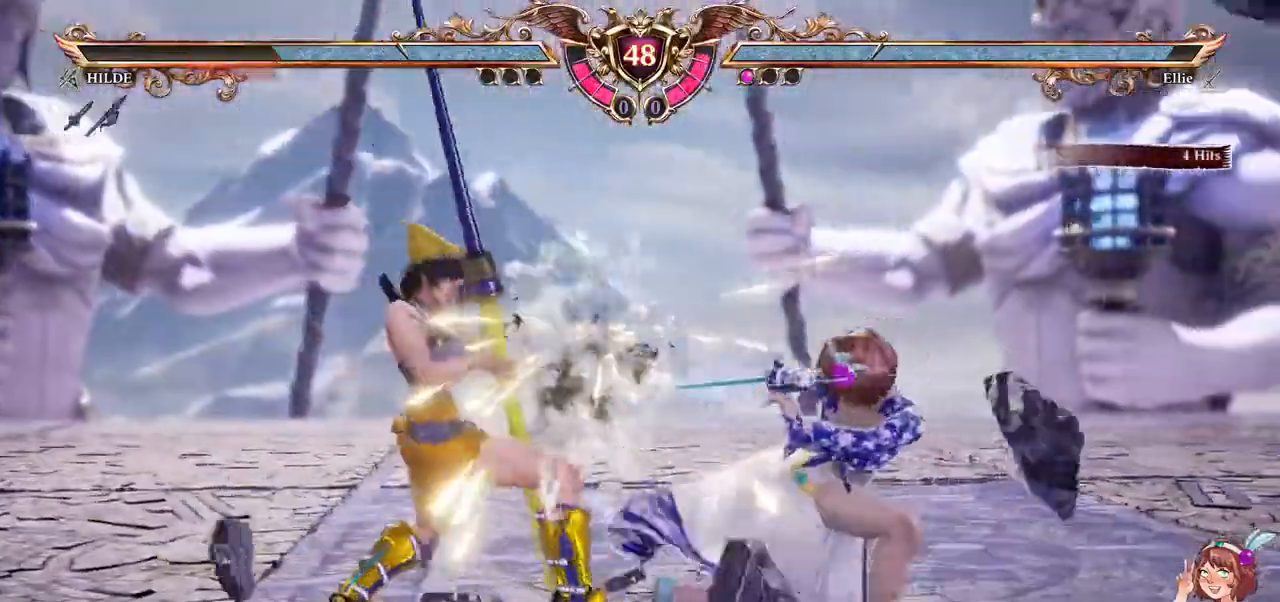
{"buttons": ["L1"], "left_stick": "center", "right_stick": "center"}
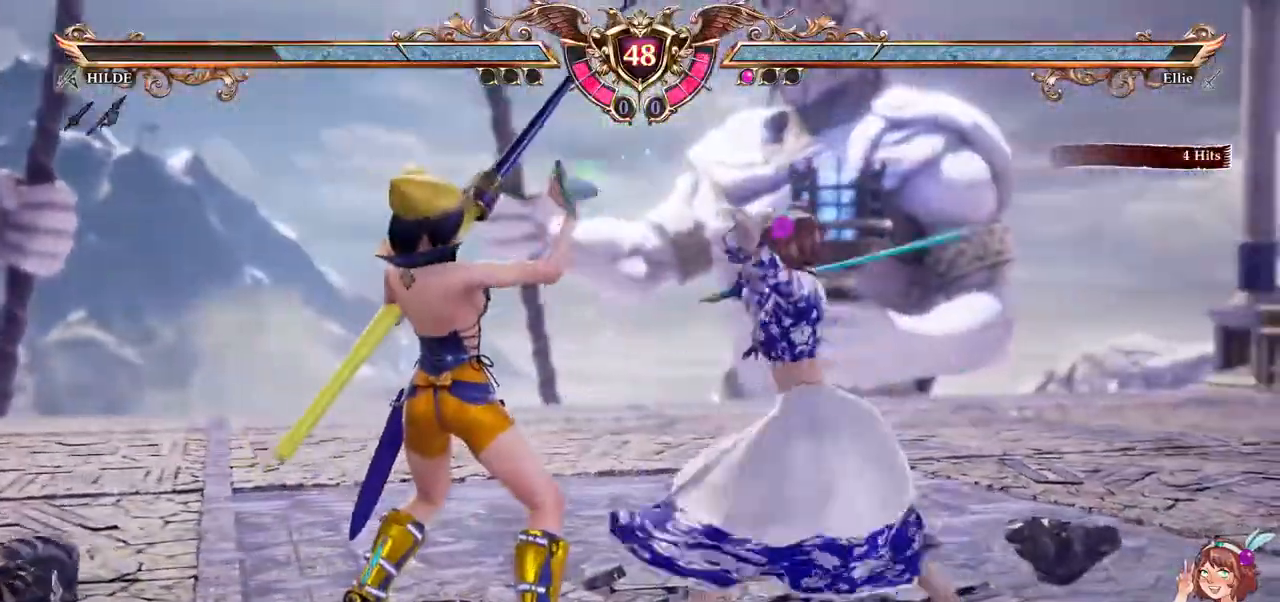
{"buttons": ["L1"], "left_stick": "center", "right_stick": "center", "events": []}
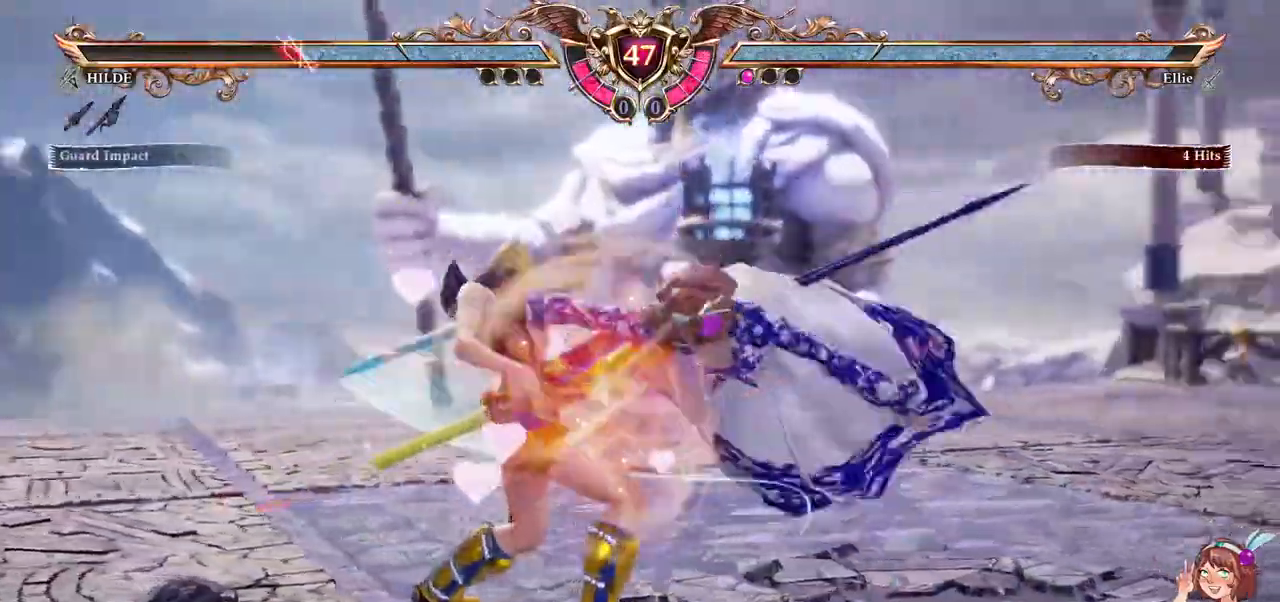
{"buttons": [], "left_stick": "center", "right_stick": "center", "events": [[483, "L1", "up"]]}
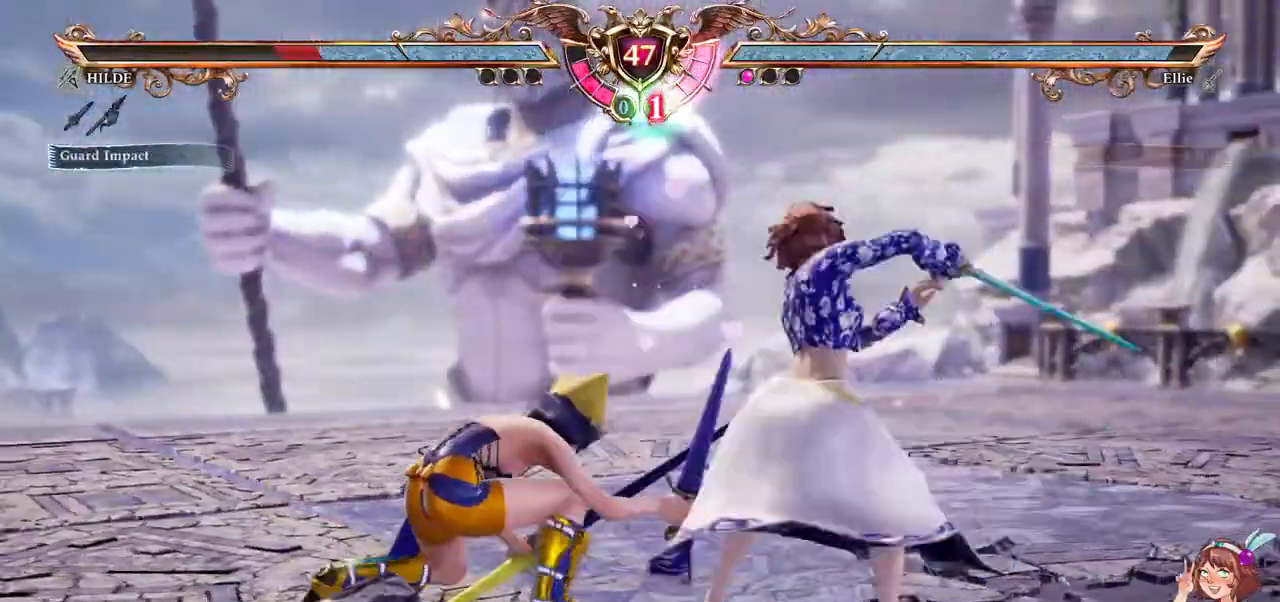
{"buttons": ["X"], "left_stick": "center", "right_stick": "center", "events": [[33, "DPAD_DOWN", "down"], [67, "DPAD_UP", "down"], [133, "X", "down"], [200, "DPAD_UP", "up"], [233, "X", "up"], [300, "X", "down"], [383, "DPAD_DOWN", "up"]]}